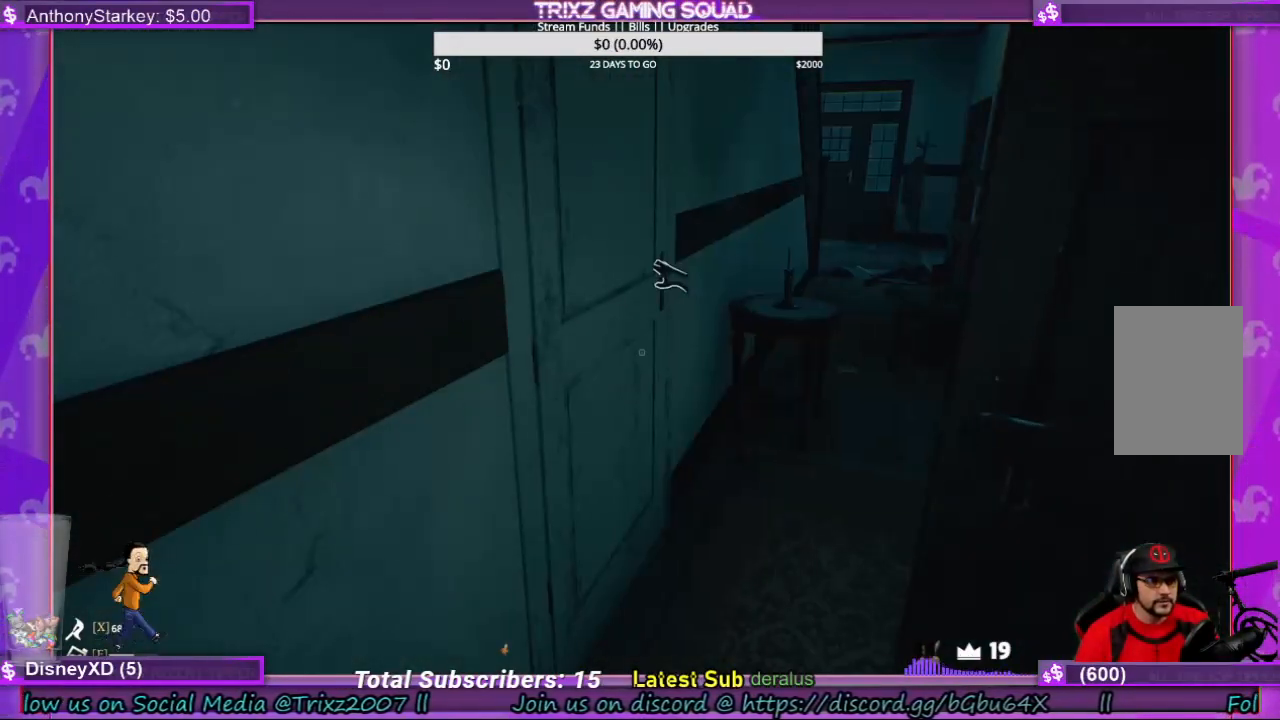
Gameplay with keyboard and mouse; each line is a JSON object with the keys and mouse buttons held at the frame after it. "events" lists presses ("down") and releases ("up") of "a", "ctrl", "d", "e", "f", "q", "r", "s", "shift", "space", "tab", "w", "mouse_left", "mouse_wheel", "mouse_right", "mouse_mb4" and "mouse_mb5" between this image and that frame as [ms after this image, input, new state], when the widget could be followed in between. "mouse_left", "mouse_wheel", "mouse_right", "mouse_mb4", "mouse_mb5" = the "left", "wheel", "right", "mb4", "mb5" buttons of the "mouse" list. No other keys are recorded. "wheel" means that the mouse wheel is clicked or scrolled. Mouse movement is not recorded.
{"keys": [], "mouse": ["left"], "events": [[100, "w", "down"], [300, "w", "up"], [500, "mouse_left", "down"]]}
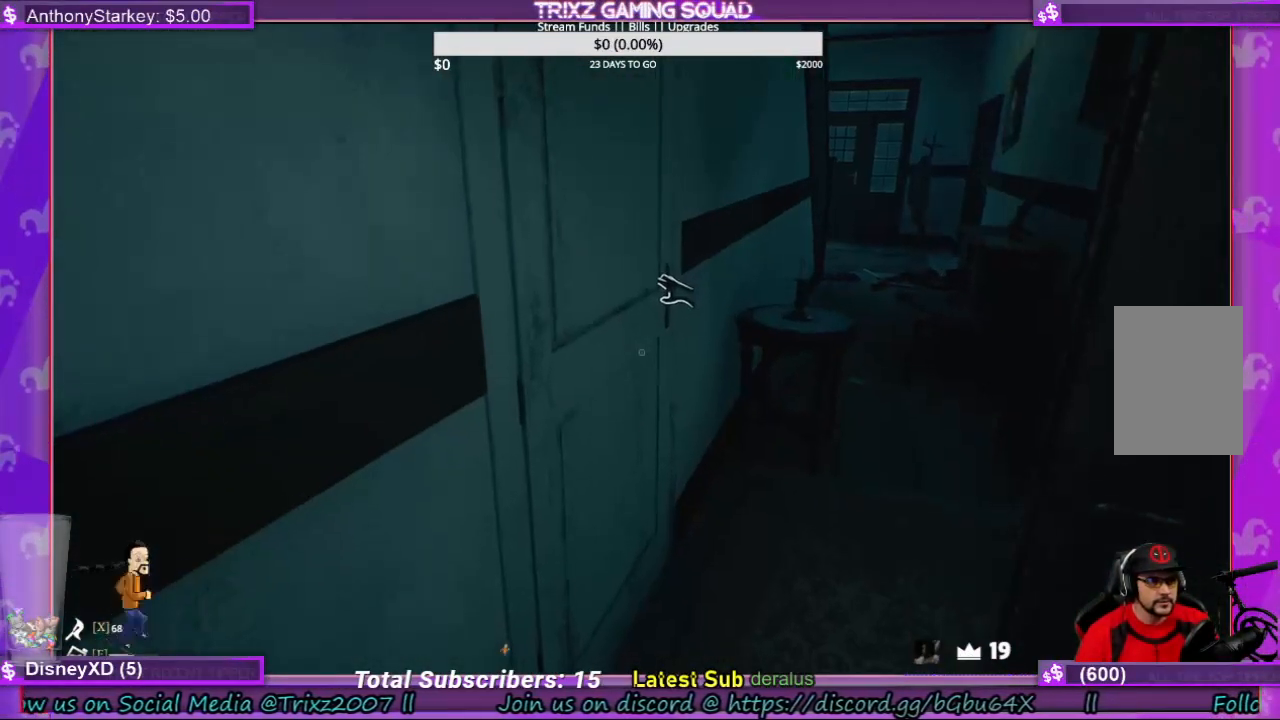
{"keys": [], "mouse": ["left"], "events": []}
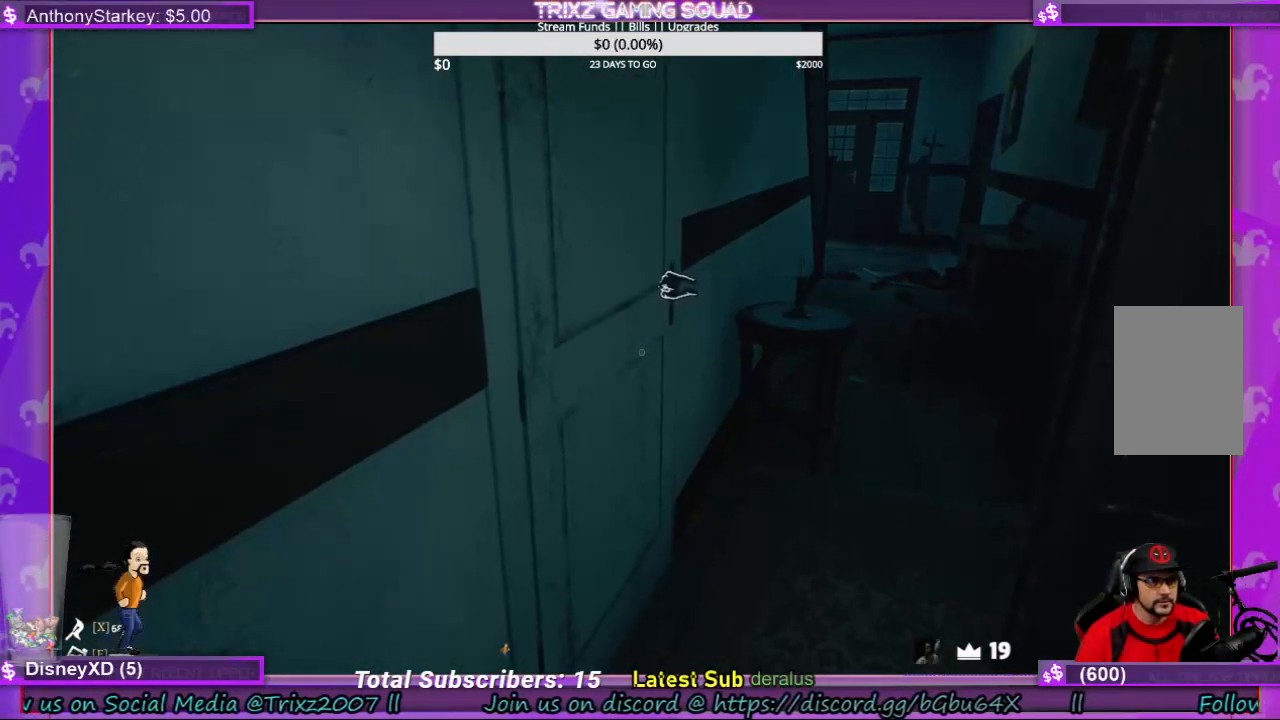
{"keys": ["w"], "mouse": [], "events": [[366, "mouse_left", "up"], [366, "w", "down"]]}
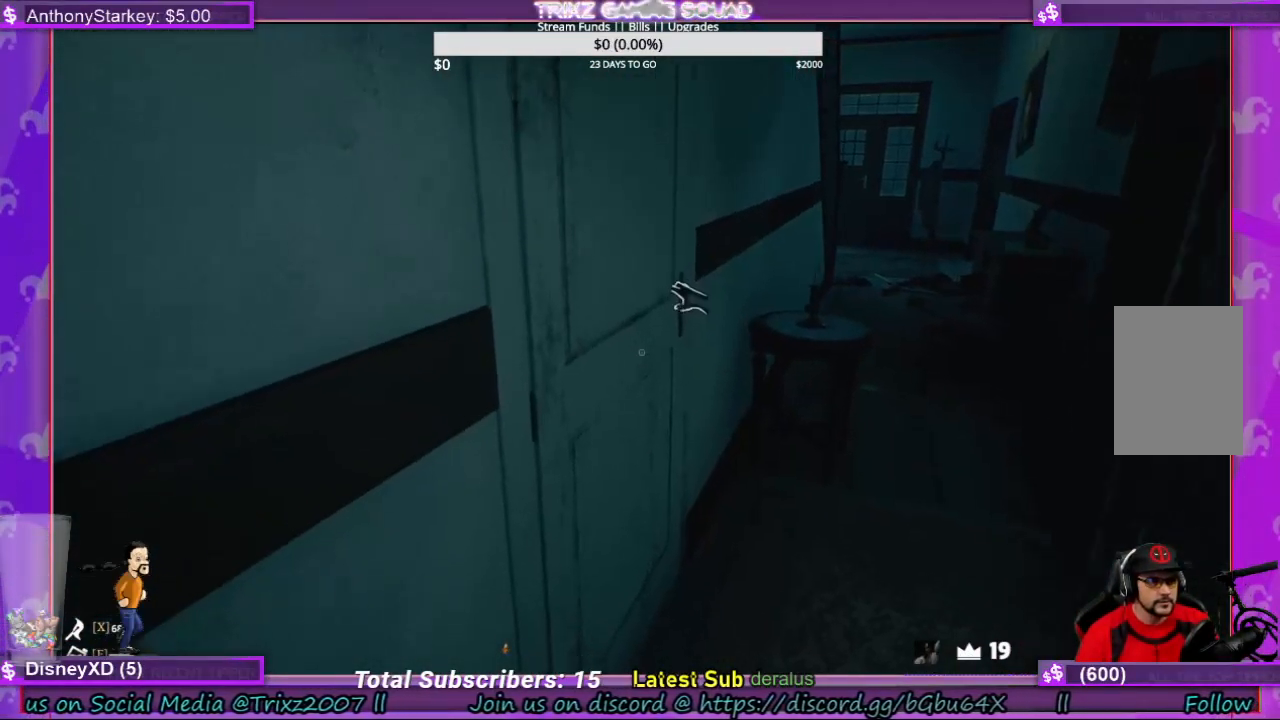
{"keys": ["d", "w"], "mouse": [], "events": [[366, "d", "down"]]}
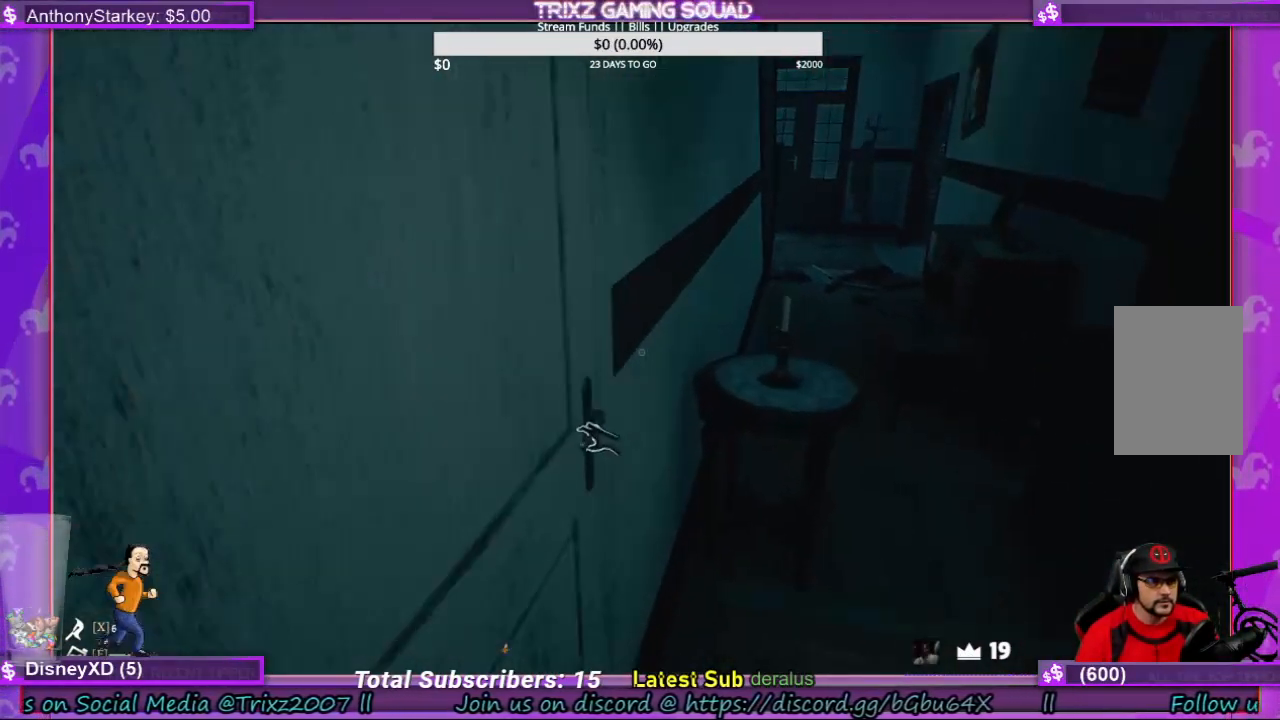
{"keys": ["d", "w"], "mouse": [], "events": [[100, "d", "up"], [266, "d", "down"]]}
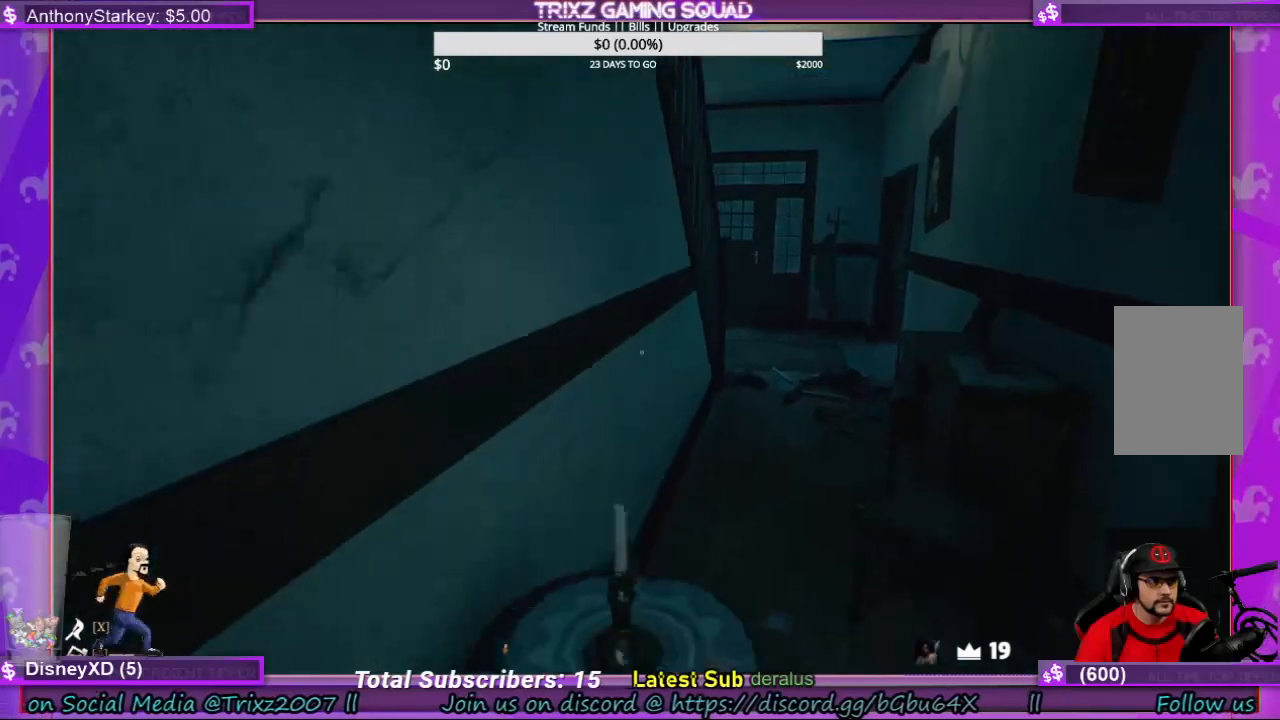
{"keys": [], "mouse": [], "events": [[233, "w", "up"], [266, "d", "up"]]}
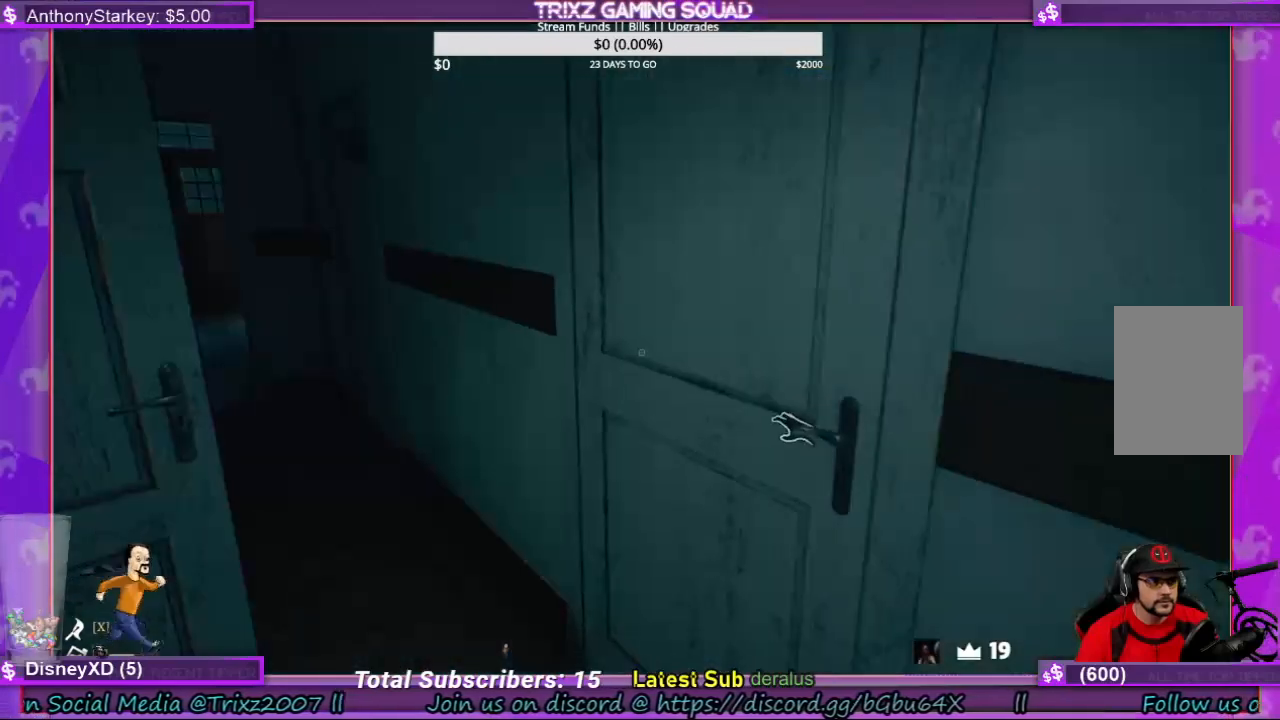
{"keys": [], "mouse": ["left"], "events": [[333, "mouse_left", "down"]]}
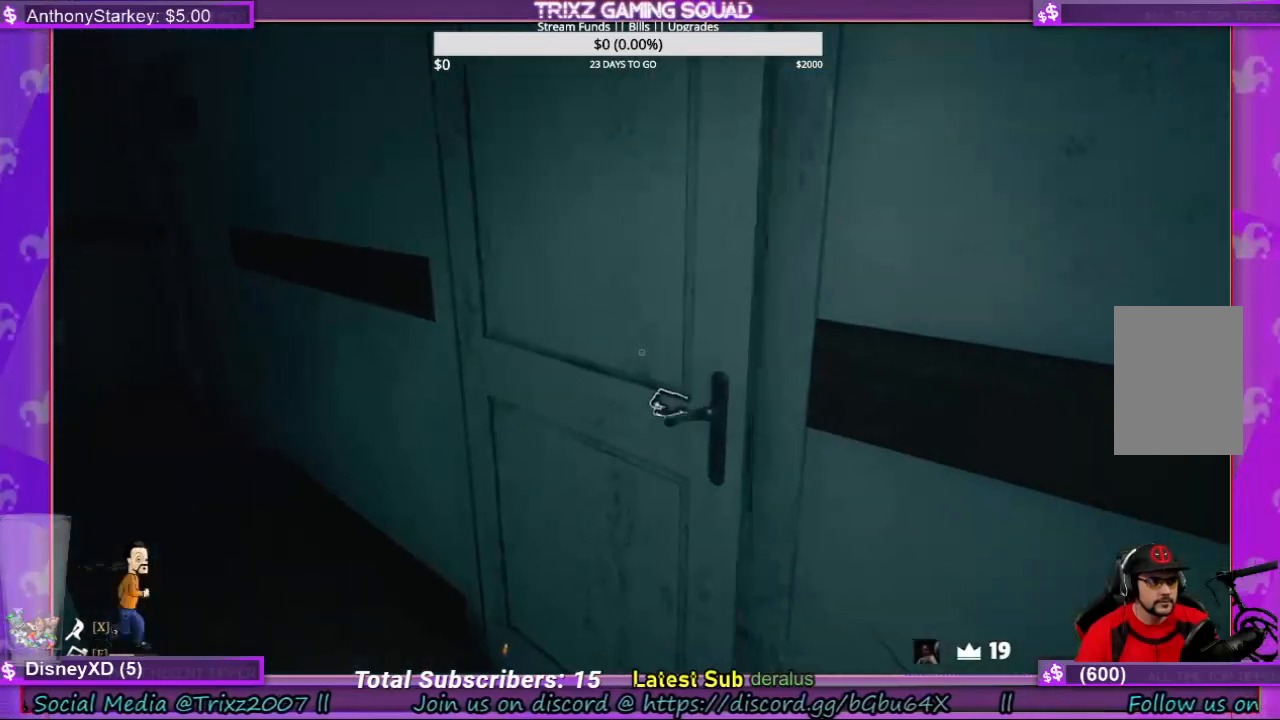
{"keys": [], "mouse": ["left"], "events": []}
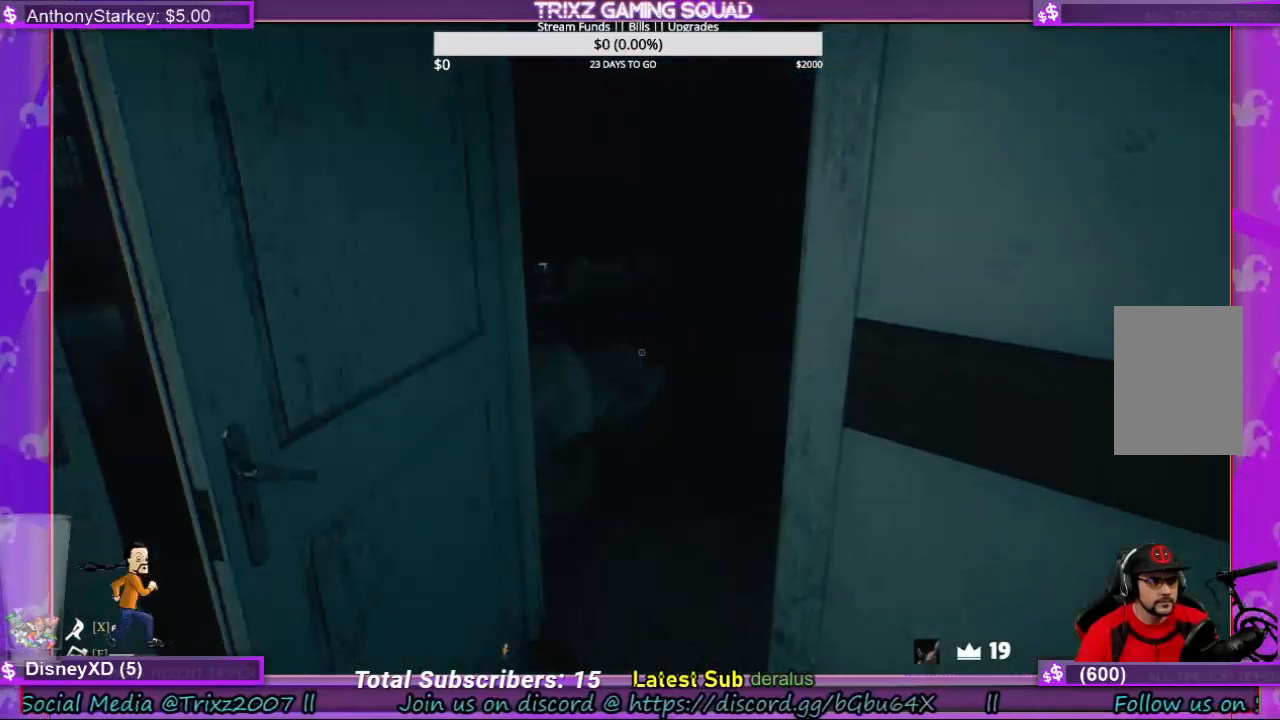
{"keys": ["a", "w"], "mouse": [], "events": [[66, "mouse_left", "up"], [133, "a", "down"], [133, "w", "down"]]}
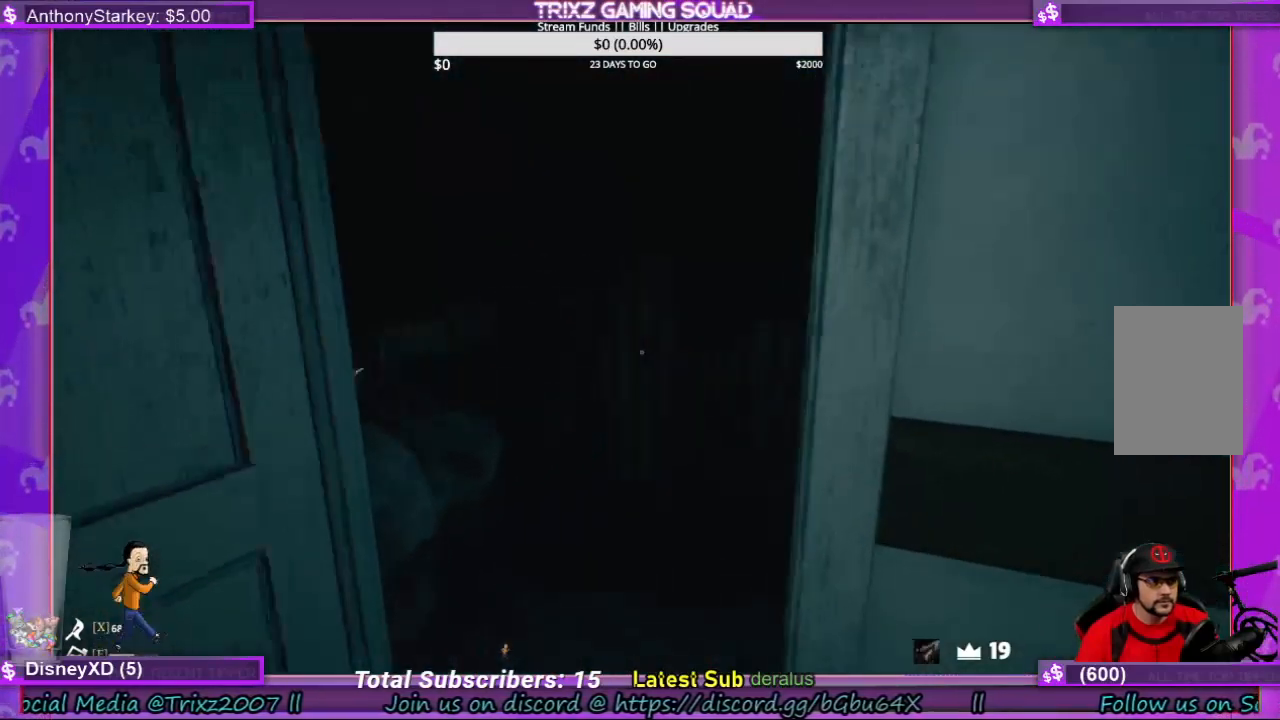
{"keys": ["f"], "mouse": [], "events": [[366, "a", "up"], [366, "w", "up"], [433, "f", "down"]]}
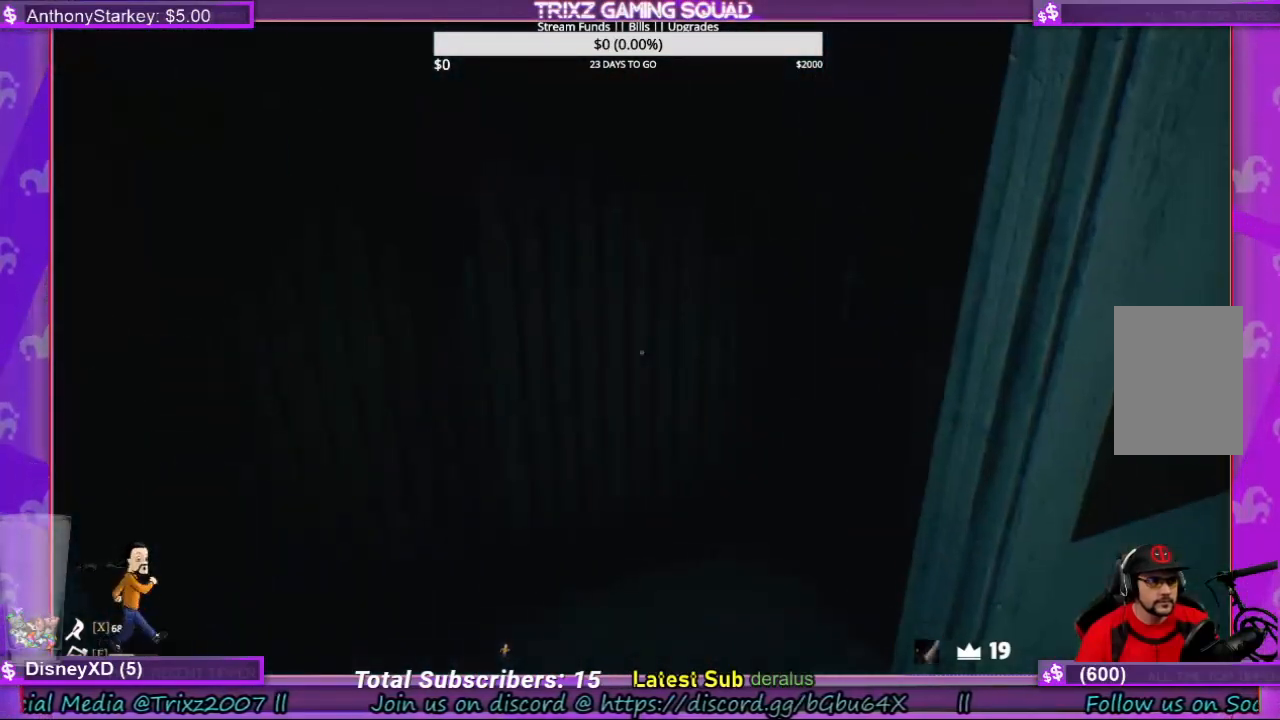
{"keys": ["a", "w"], "mouse": [], "events": [[33, "f", "up"], [400, "a", "down"], [433, "w", "down"]]}
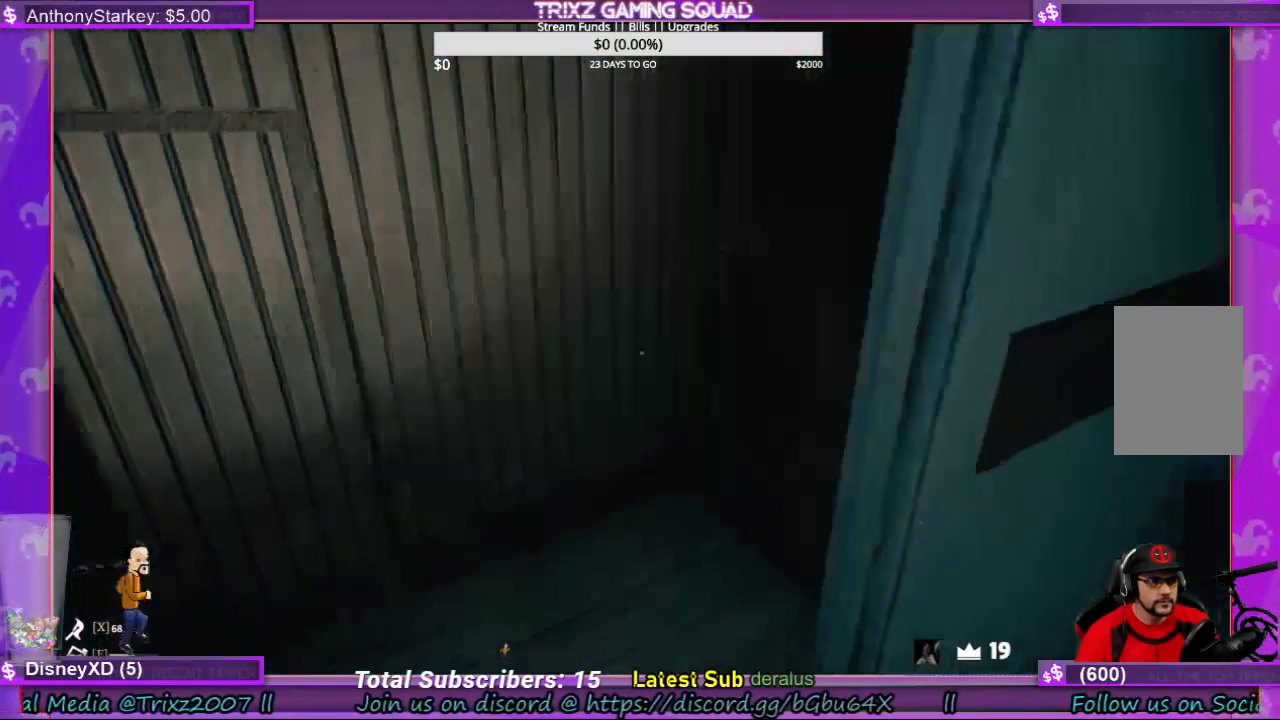
{"keys": [], "mouse": [], "events": [[333, "w", "up"], [400, "a", "up"]]}
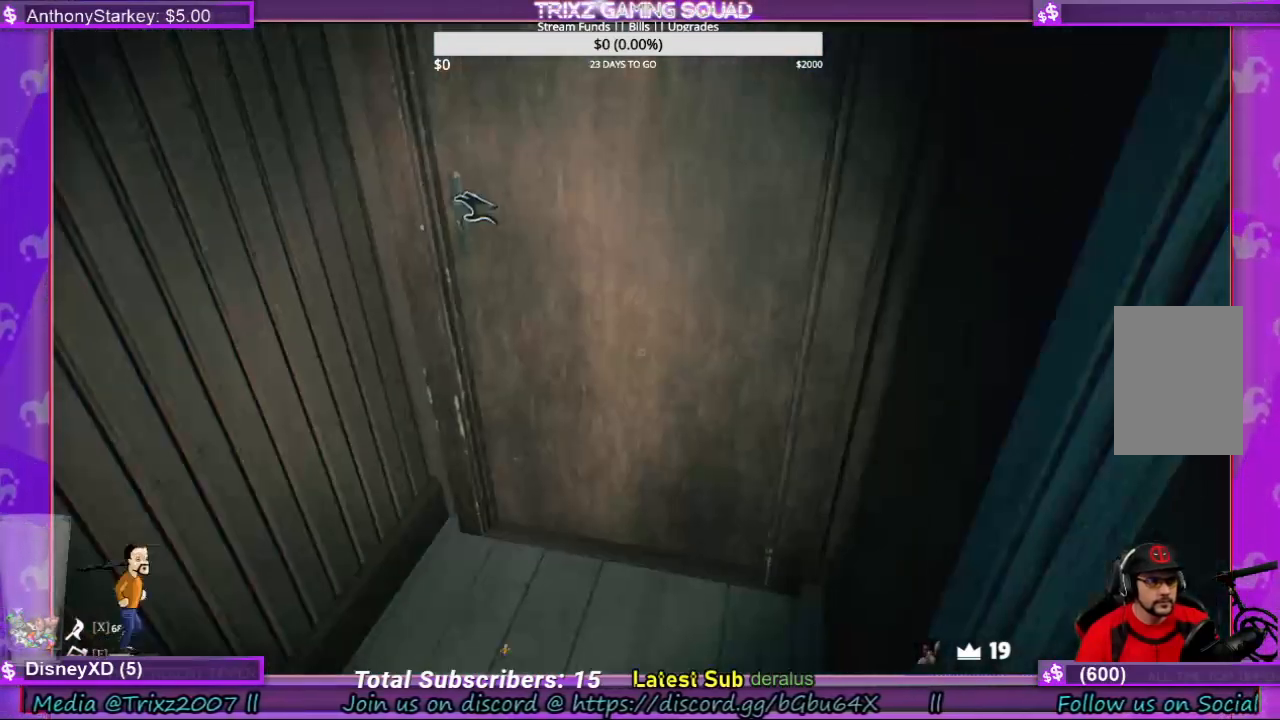
{"keys": [], "mouse": [], "events": []}
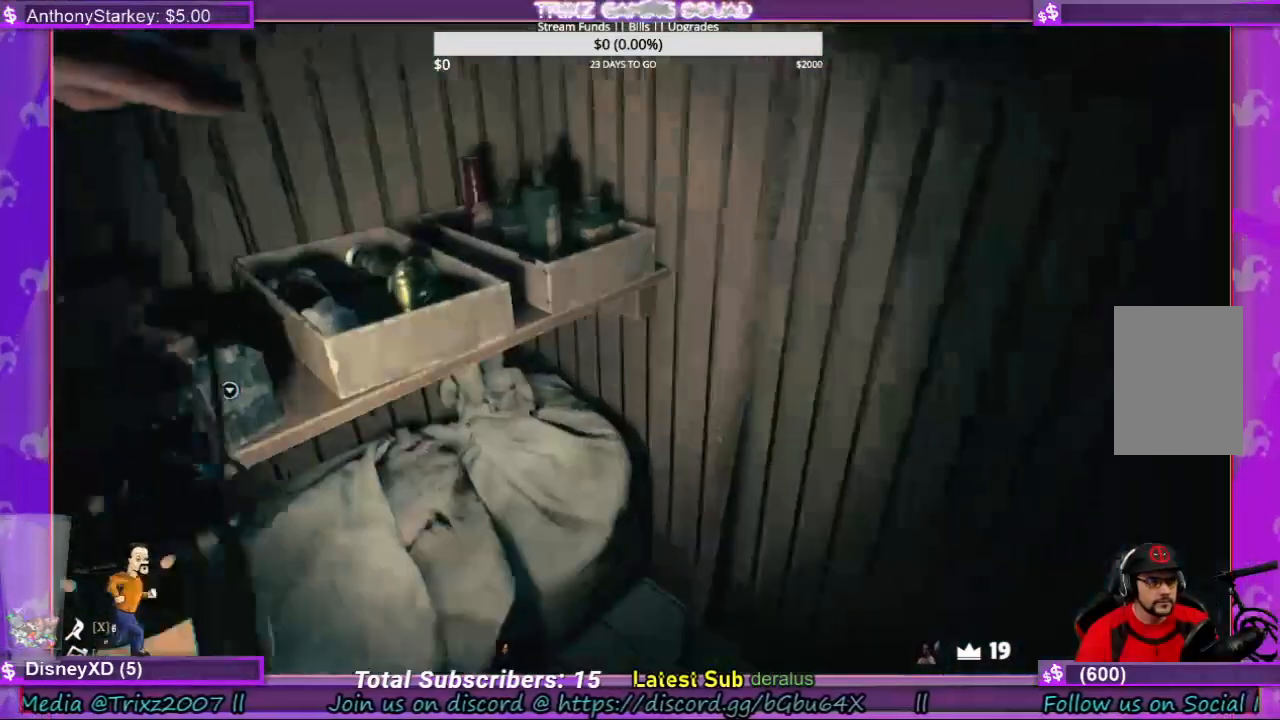
{"keys": ["f"], "mouse": [], "events": [[500, "f", "down"]]}
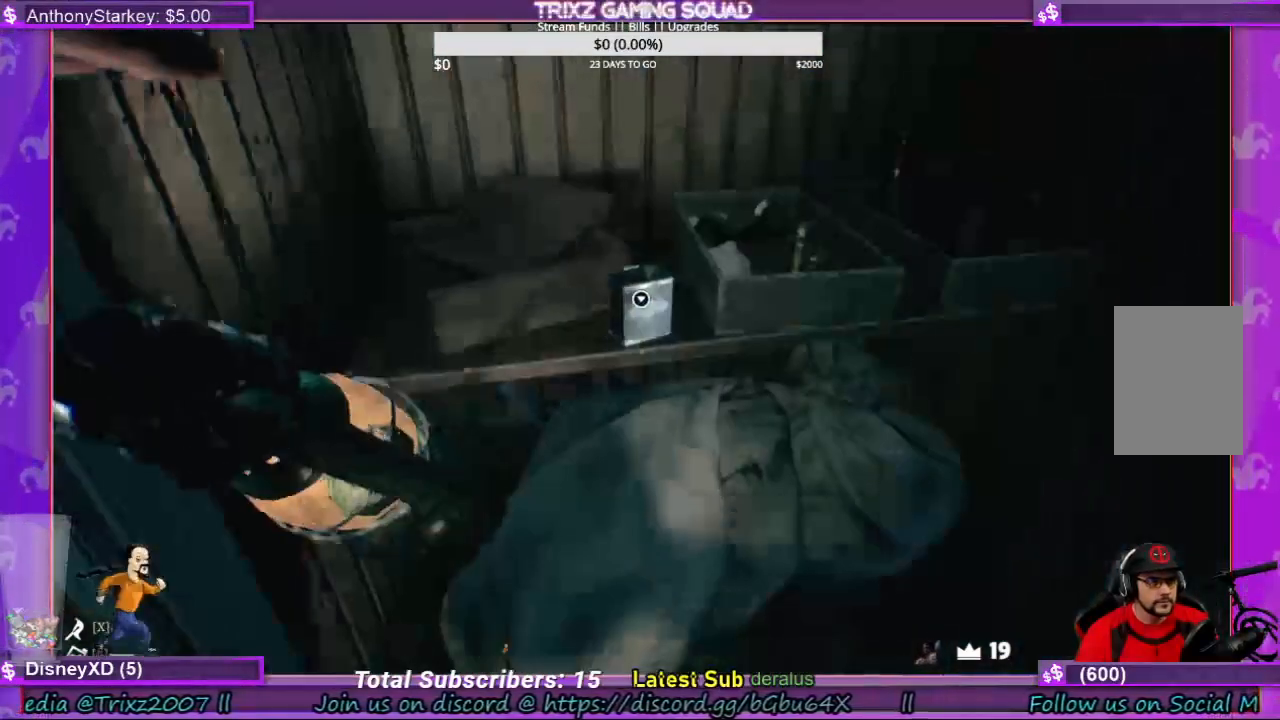
{"keys": [], "mouse": [], "events": [[133, "f", "up"], [333, "mouse_left", "down"], [433, "mouse_left", "up"]]}
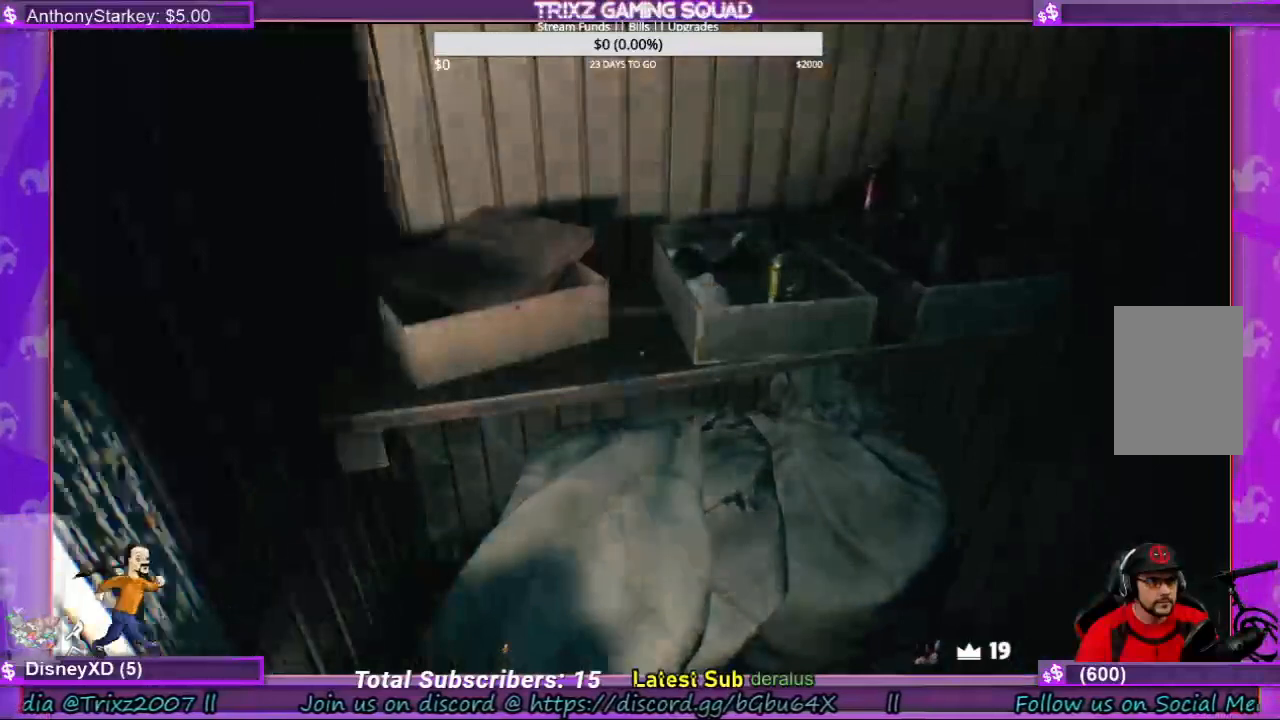
{"keys": [], "mouse": [], "events": []}
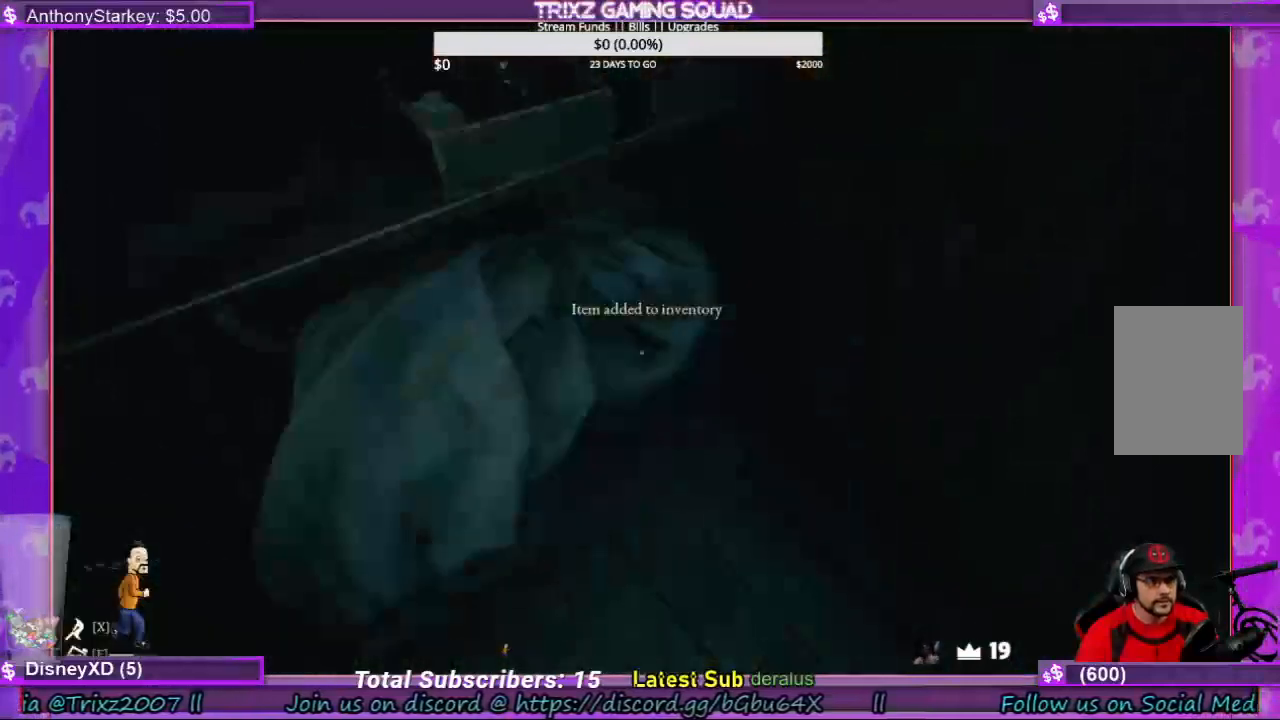
{"keys": ["a", "w"], "mouse": [], "events": [[400, "a", "down"], [433, "w", "down"]]}
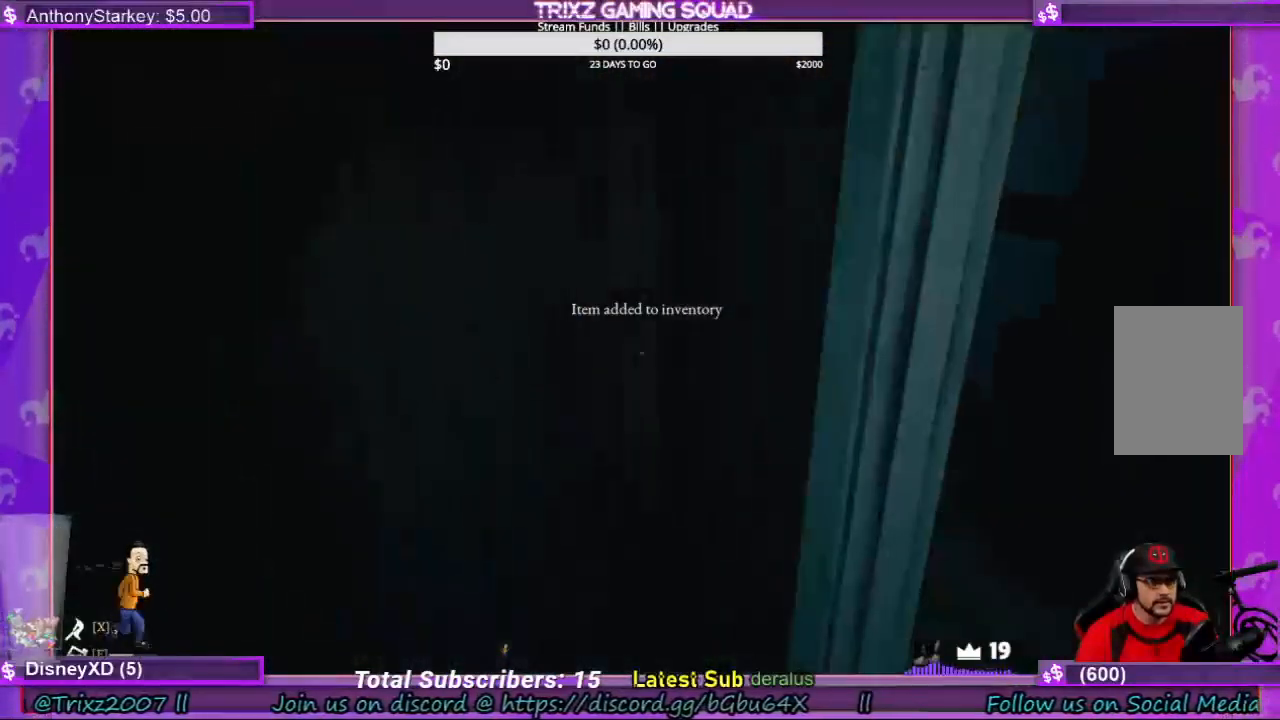
{"keys": [], "mouse": [], "events": [[300, "w", "up"], [366, "a", "up"]]}
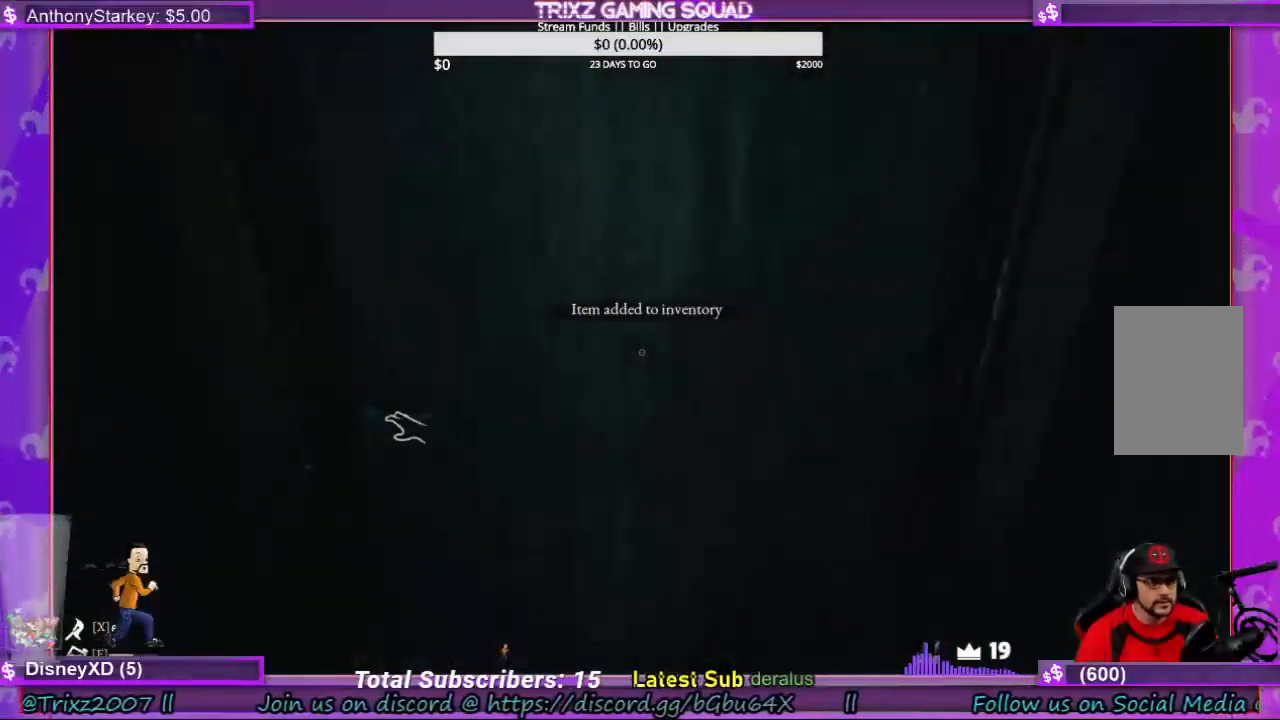
{"keys": [], "mouse": ["left"], "events": [[33, "mouse_left", "down"]]}
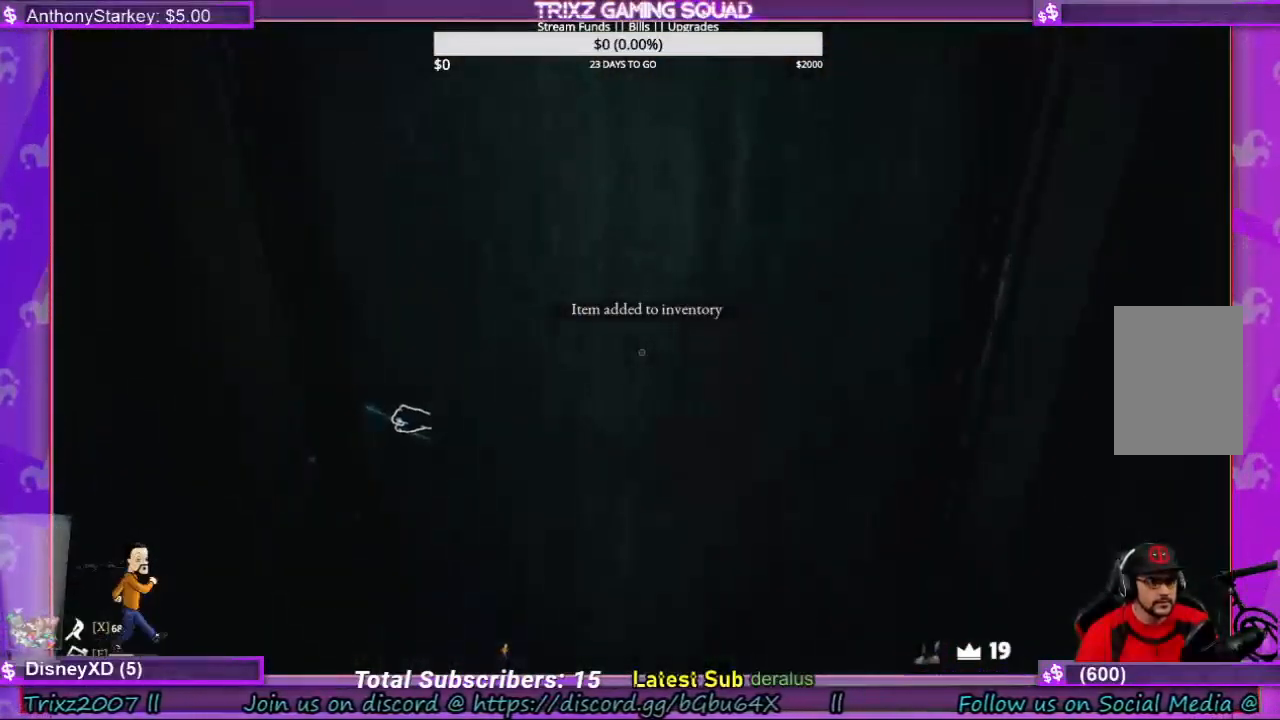
{"keys": [], "mouse": ["left"], "events": []}
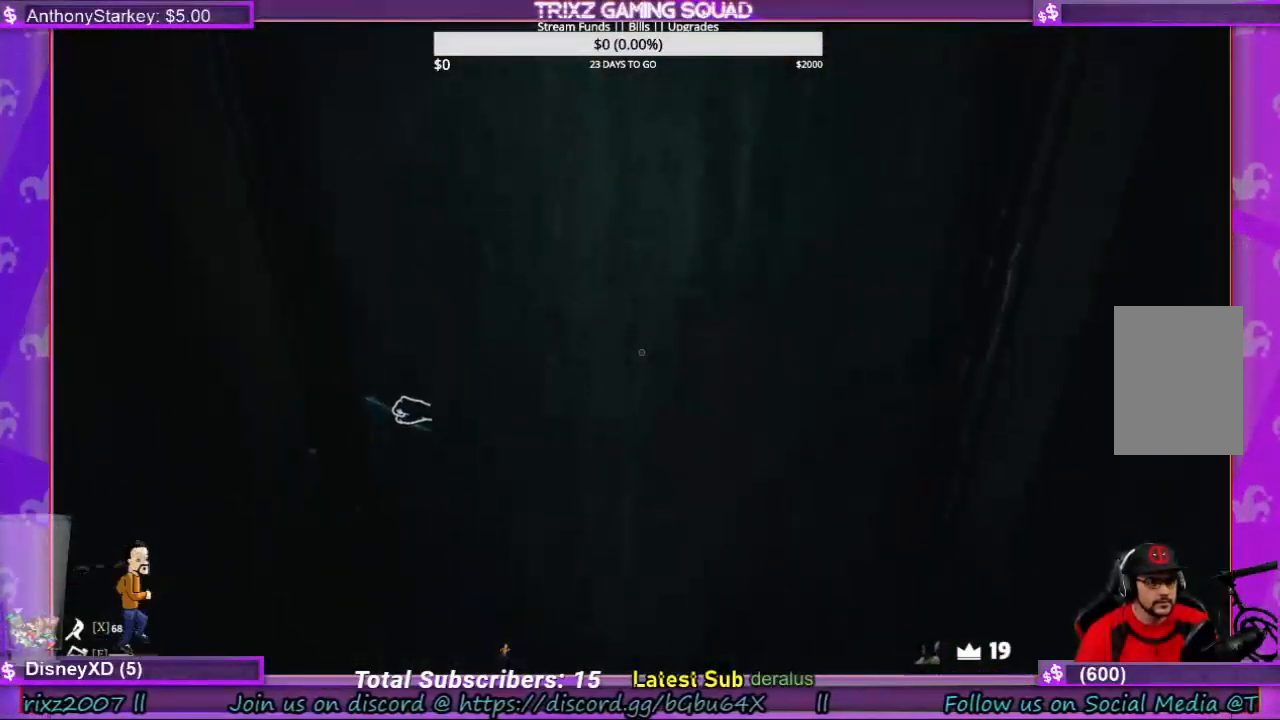
{"keys": [], "mouse": ["left"], "events": []}
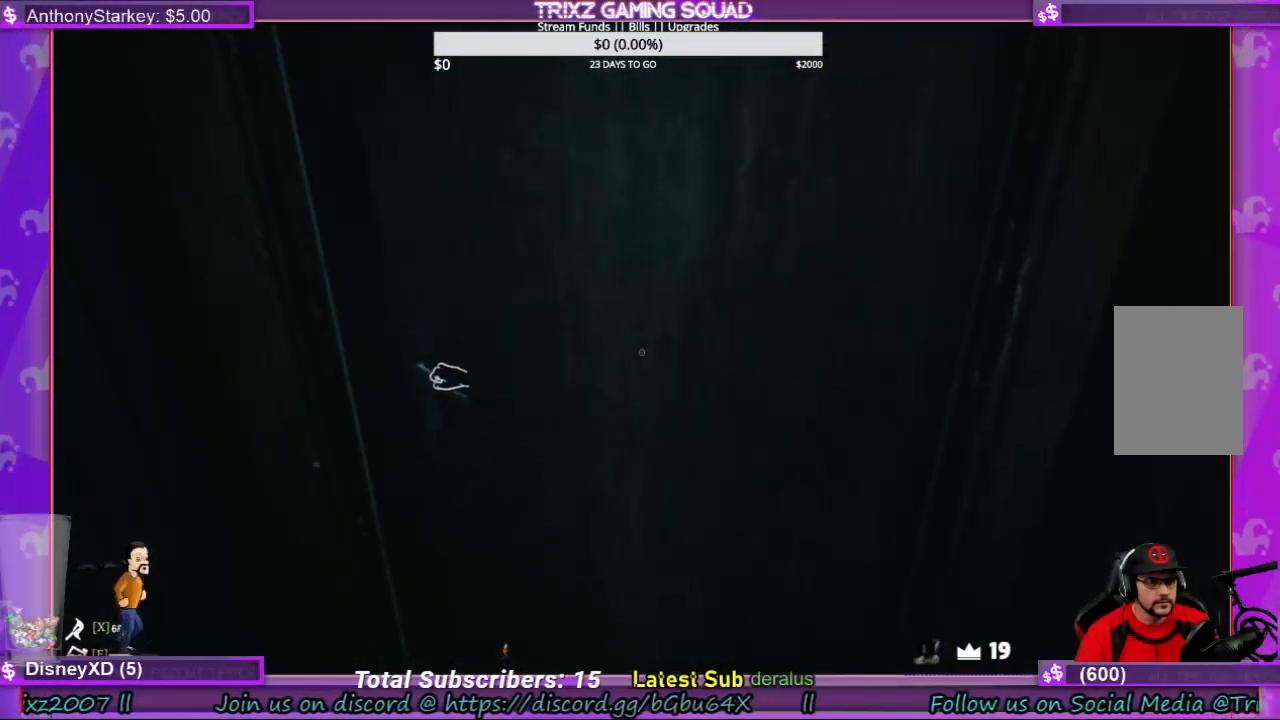
{"keys": [], "mouse": ["left"], "events": []}
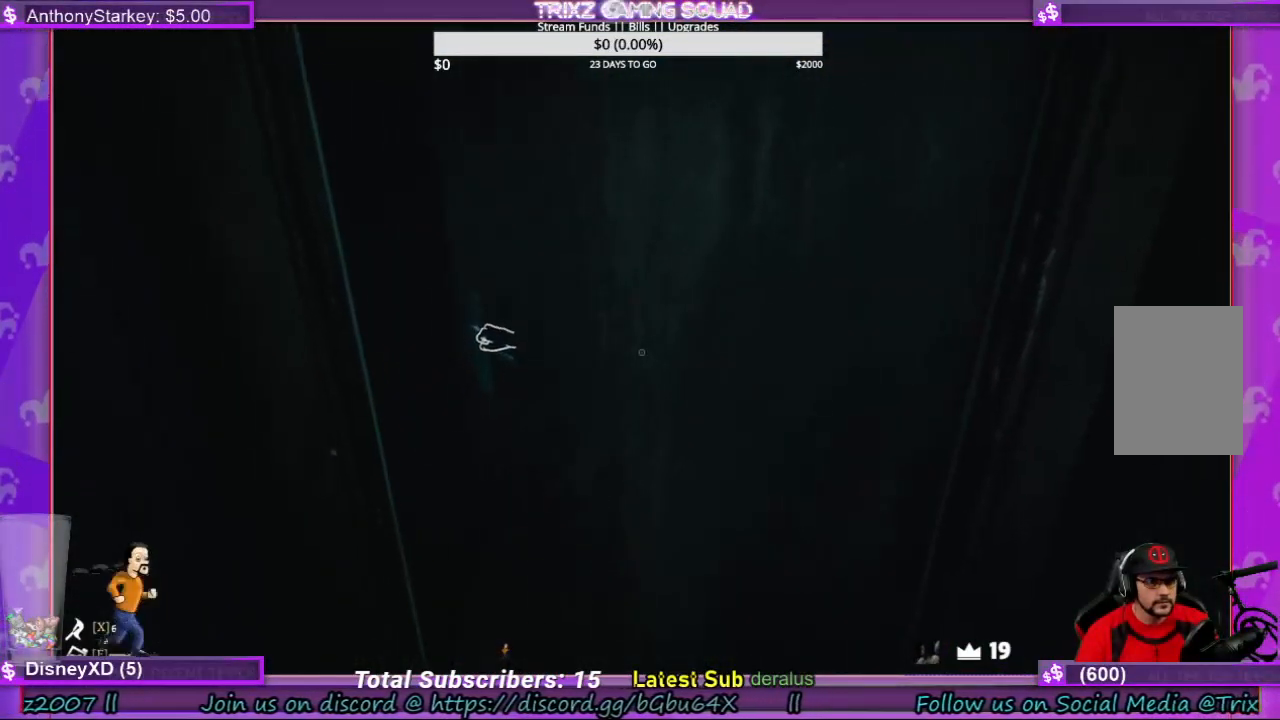
{"keys": [], "mouse": [], "events": [[400, "mouse_left", "up"]]}
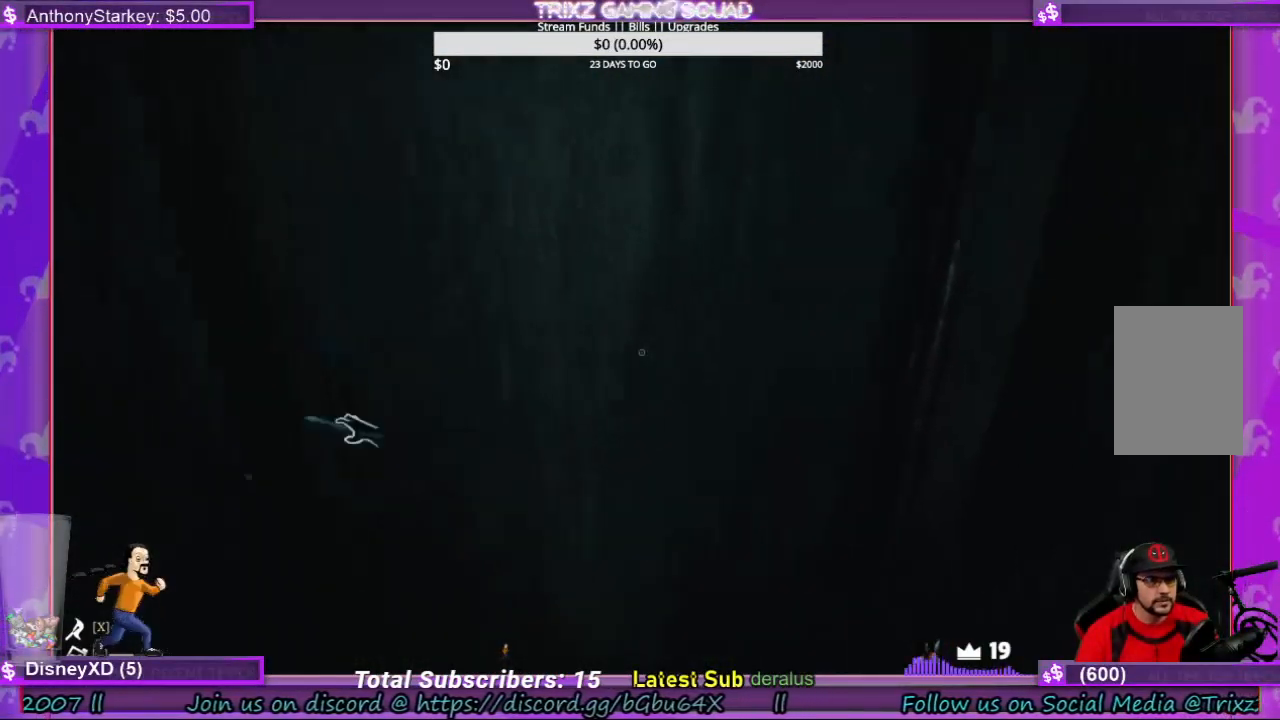
{"keys": ["w"], "mouse": [], "events": [[266, "w", "down"]]}
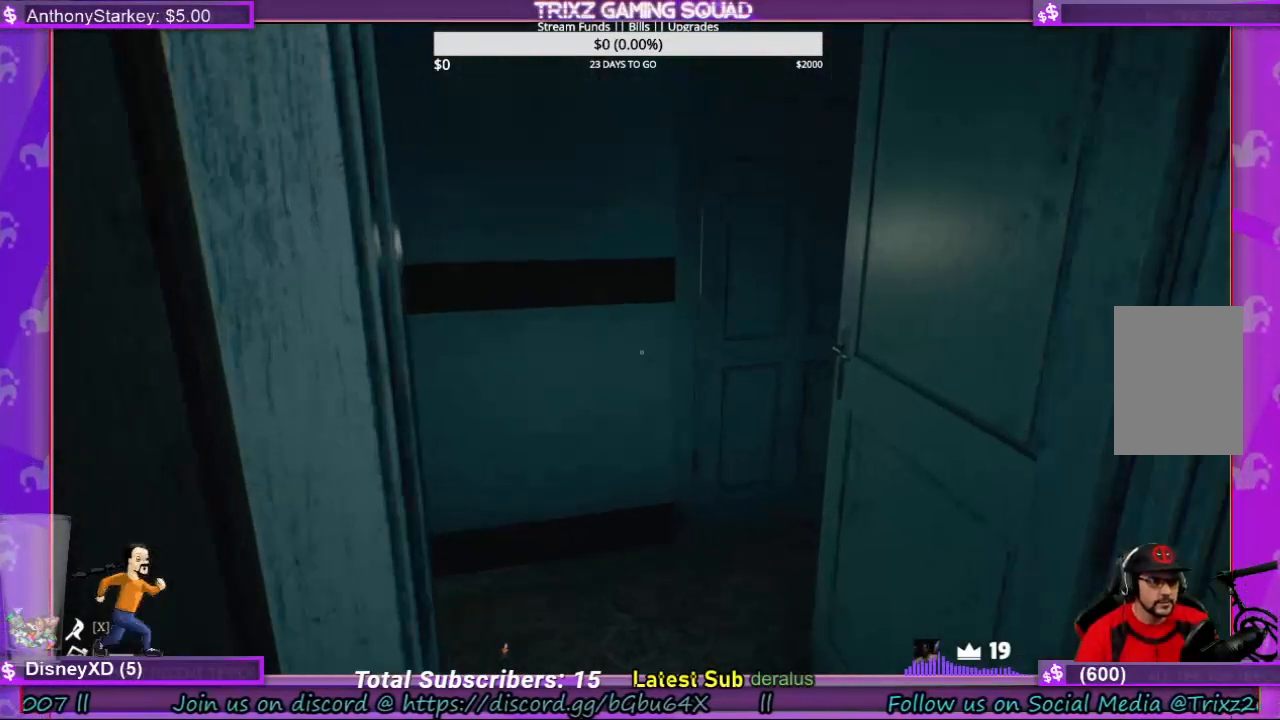
{"keys": ["d", "w"], "mouse": [], "events": [[166, "d", "down"]]}
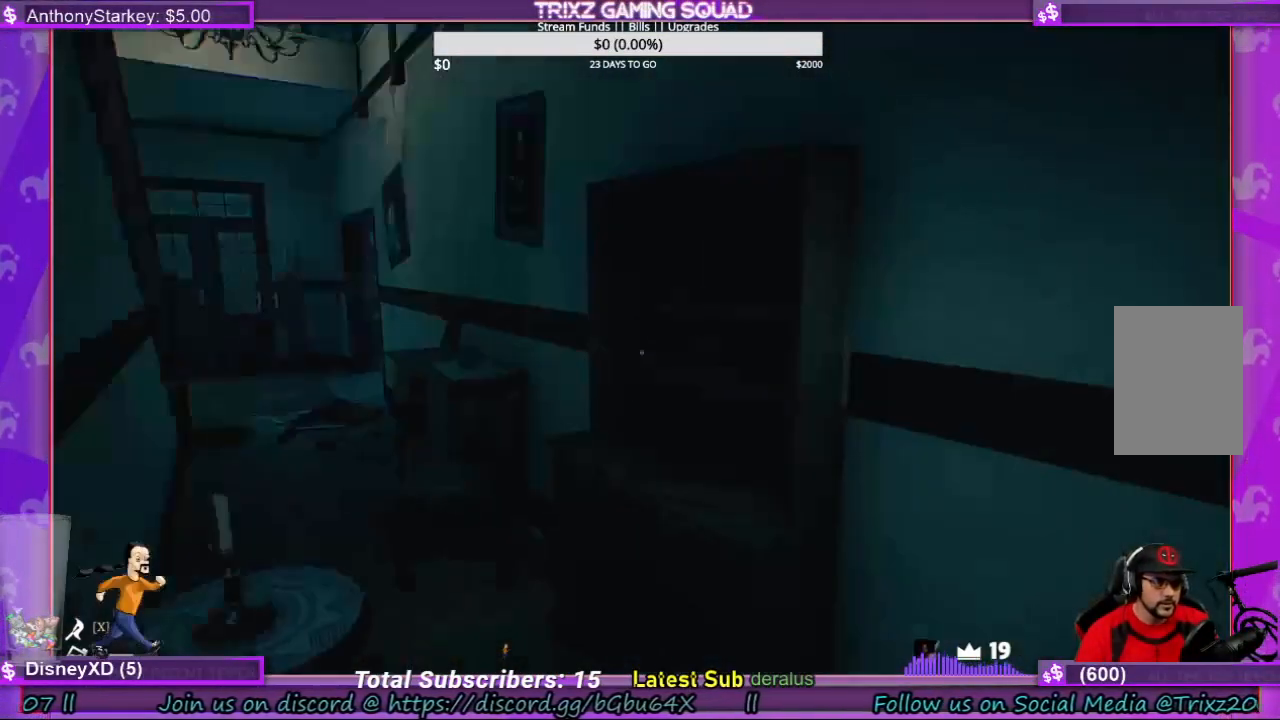
{"keys": ["w"], "mouse": [], "events": [[200, "d", "up"]]}
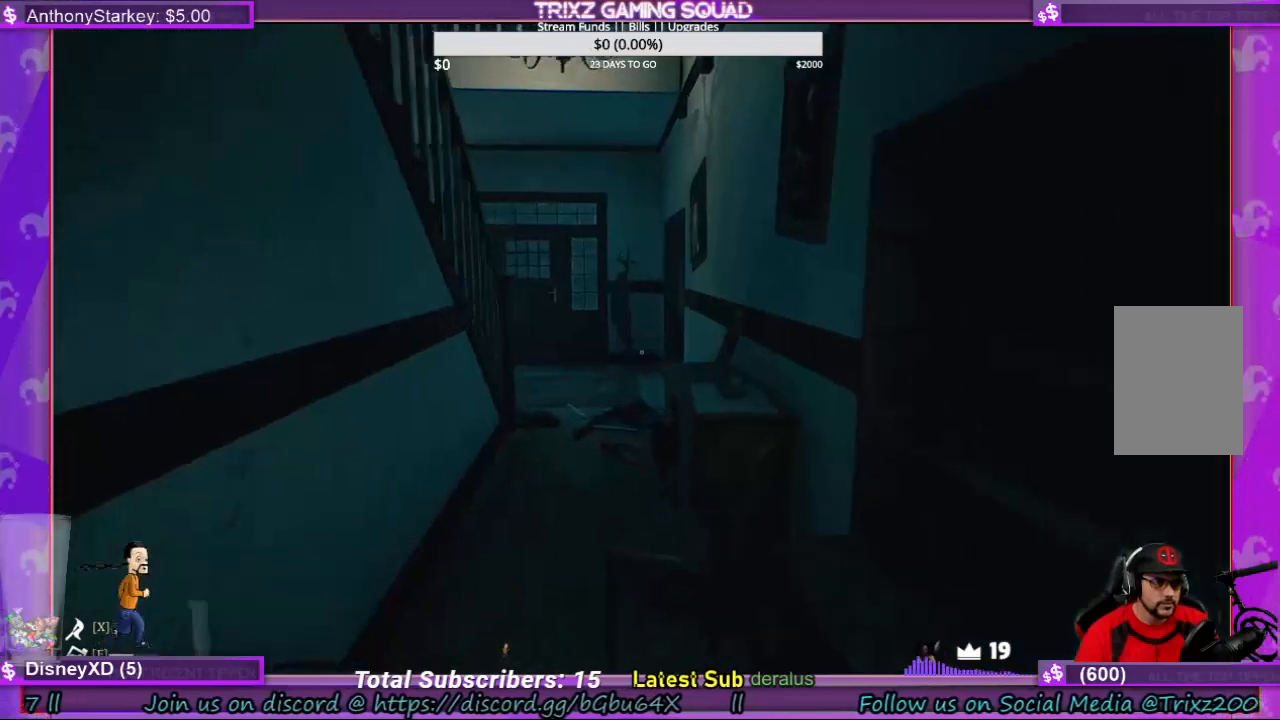
{"keys": ["a", "w"], "mouse": [], "events": [[466, "a", "down"]]}
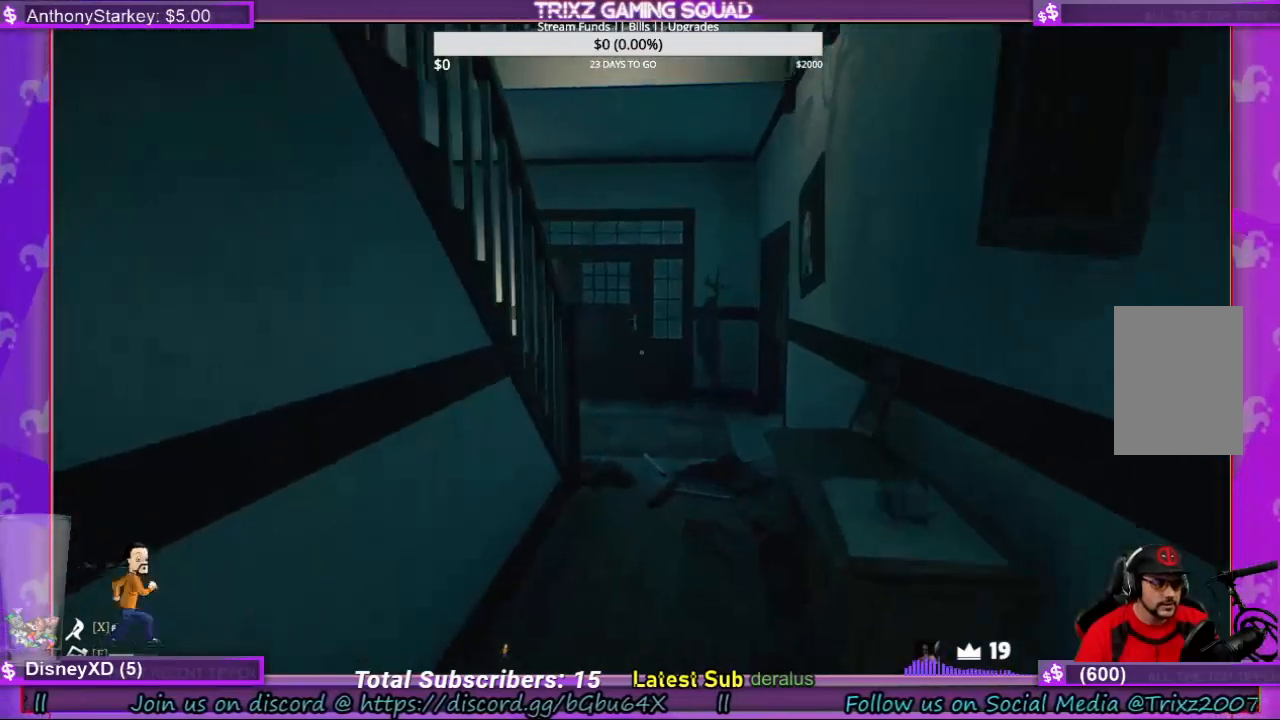
{"keys": ["shift", "w"], "mouse": [], "events": [[133, "a", "up"], [233, "shift", "down"]]}